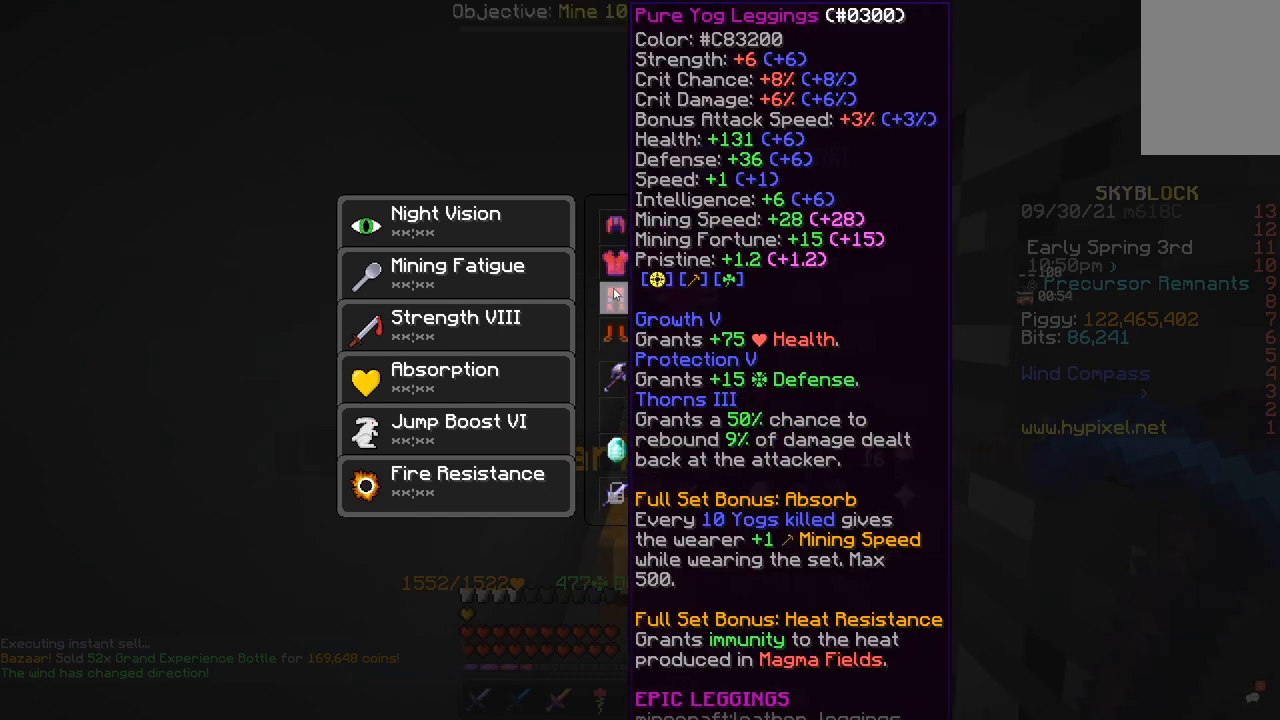
Gameplay with keyboard and mouse; each line is a JSON object with the keys and mouse buttons held at the frame after it. "events" lists presses ("down") and releases ("up") of "a", "d", "s", "space", "w", "mouse_left" and "mouse_right" between this image and that frame as [ms after this image, input, new state], when the widget could be followed in between. "mouse_left", "mouse_right" = the "left", "right" buttons of the "mouse" list. No other keys are recorded. Fast repeated clicks can show as one long hold. Mouse movement is not recorded.
{"keys": [], "mouse": [], "events": []}
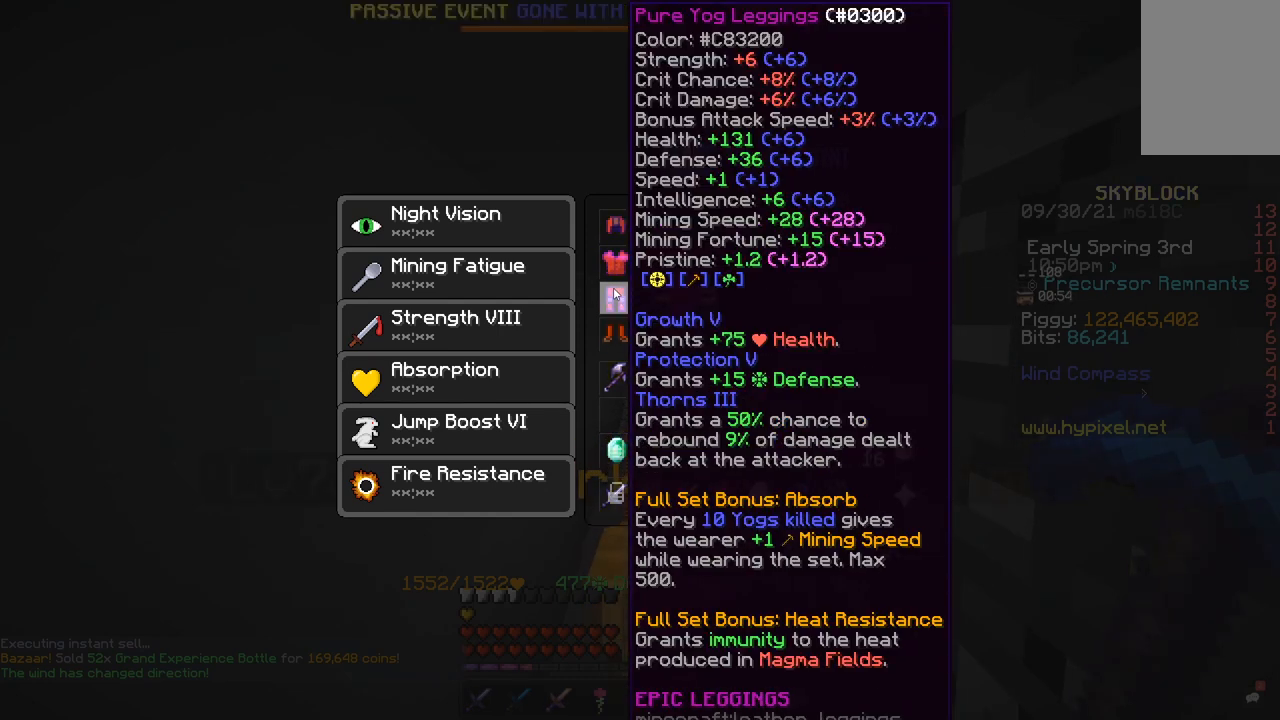
{"keys": [], "mouse": [], "events": []}
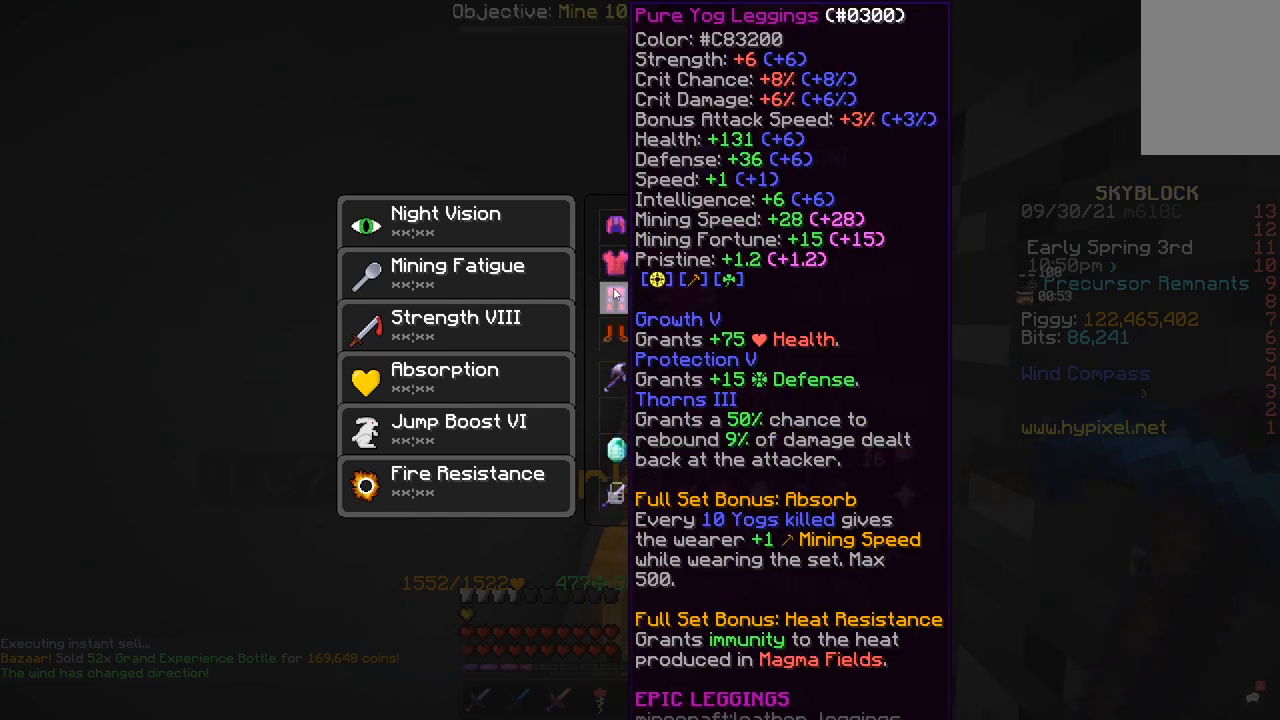
{"keys": [], "mouse": [], "events": []}
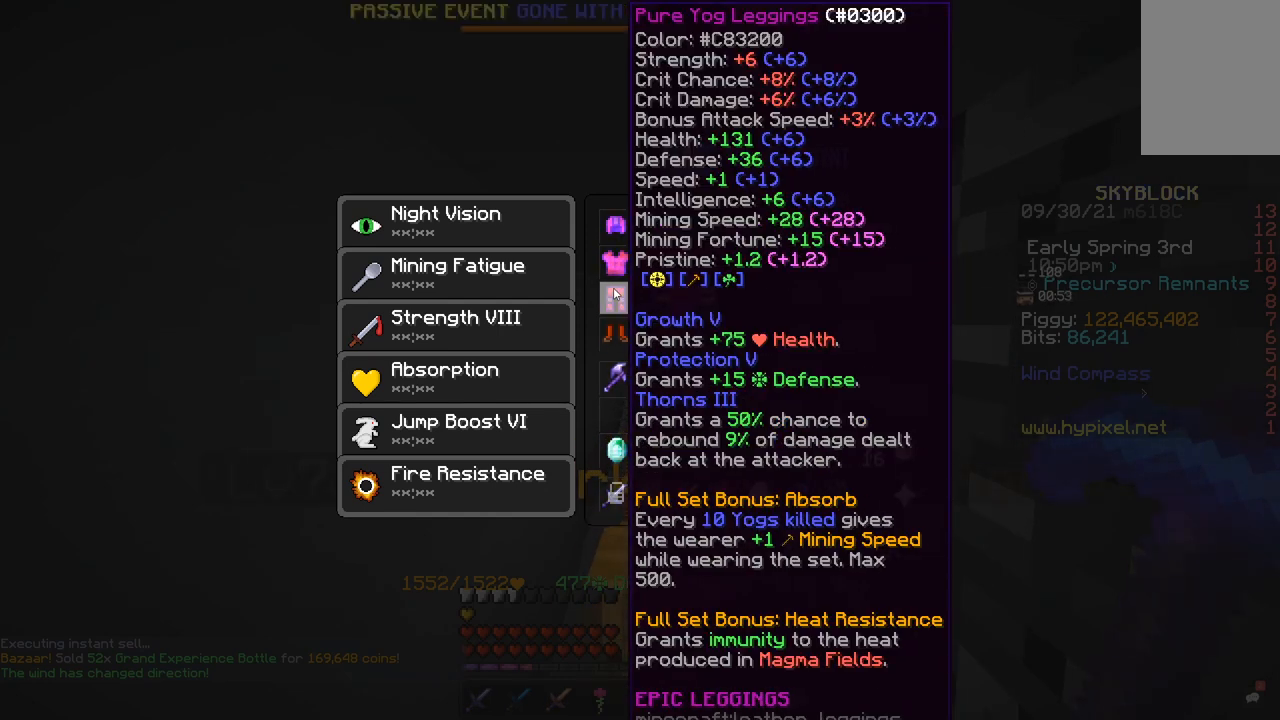
{"keys": [], "mouse": [], "events": []}
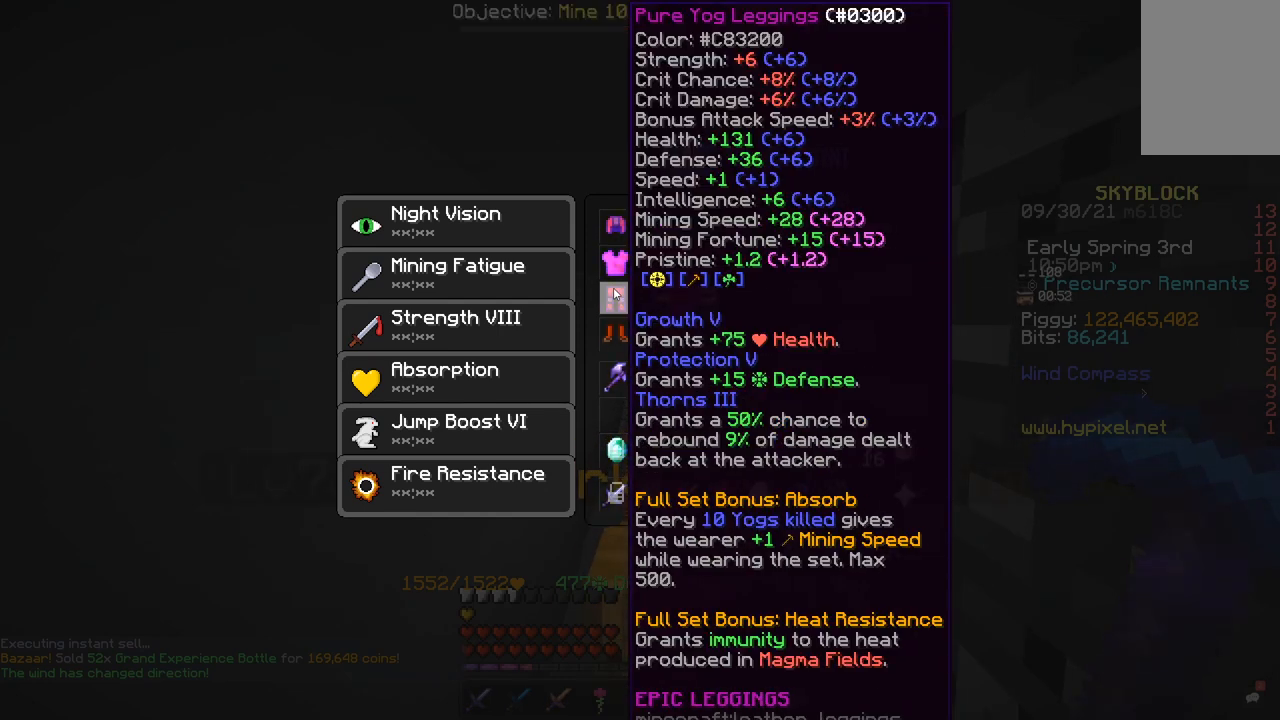
{"keys": ["w"], "mouse": [], "events": [[367, "w", "down"]]}
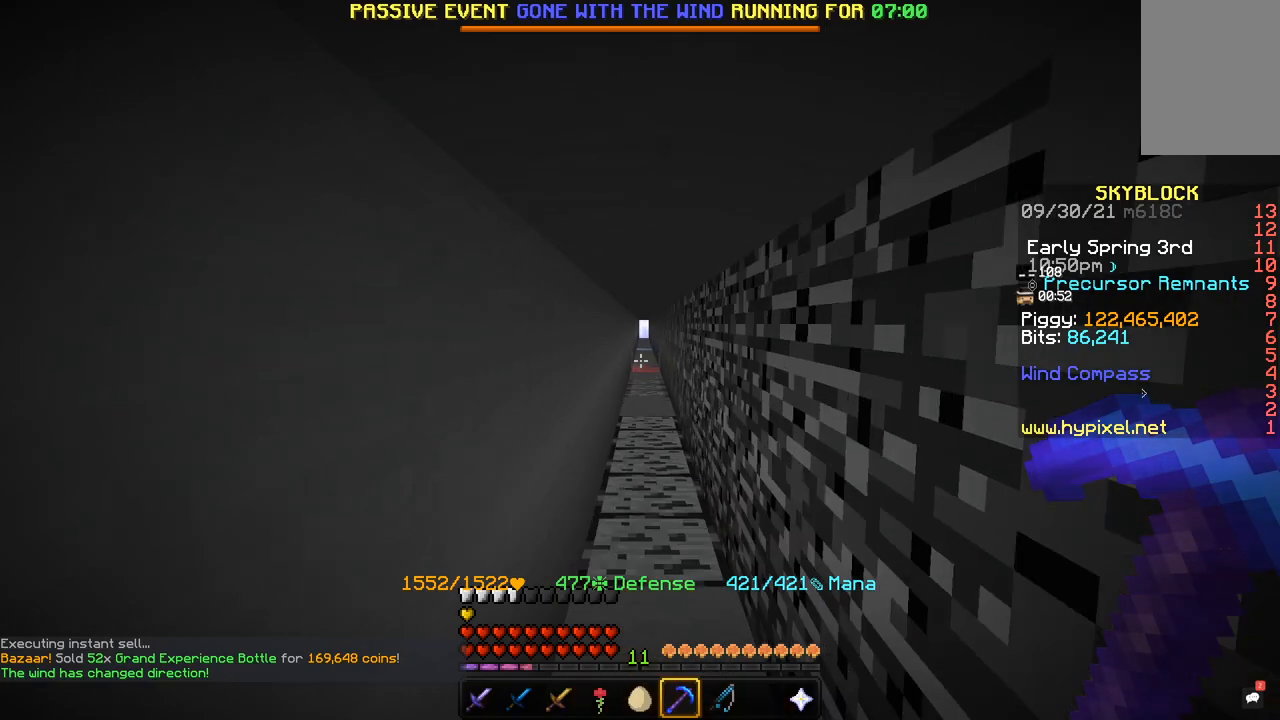
{"keys": ["w"], "mouse": [], "events": []}
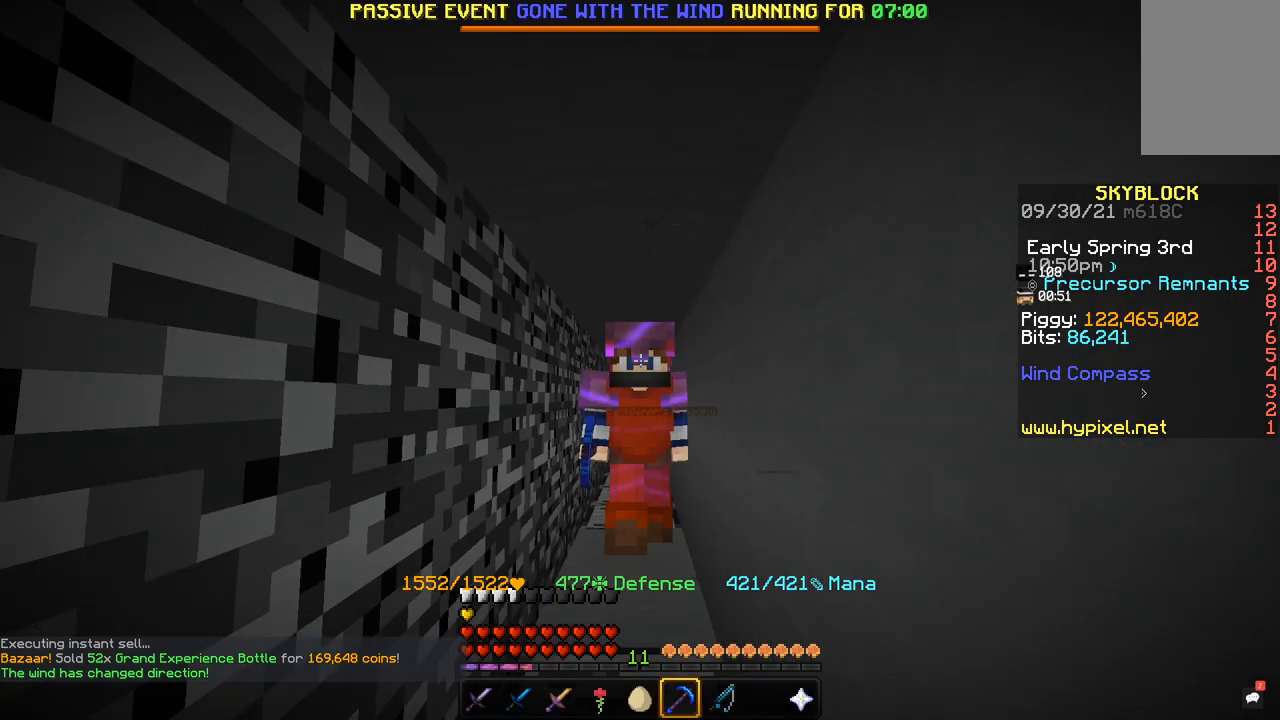
{"keys": ["w"], "mouse": [], "events": []}
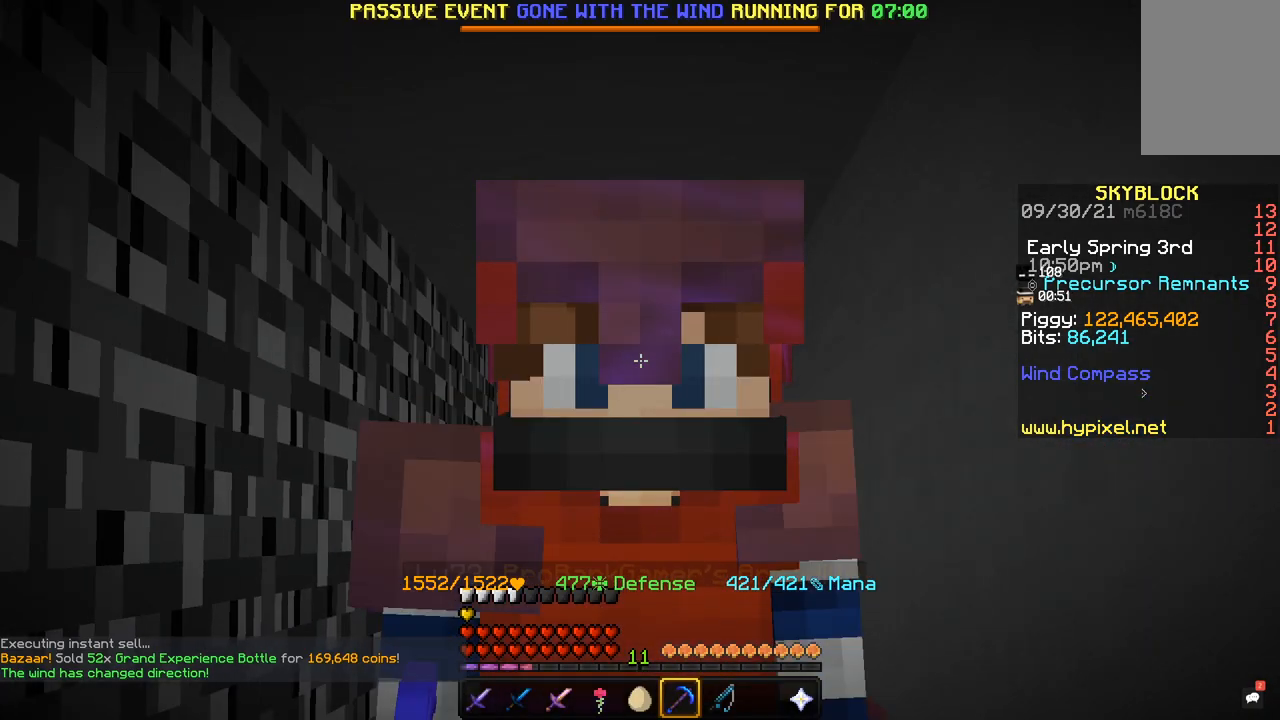
{"keys": ["w"], "mouse": [], "events": []}
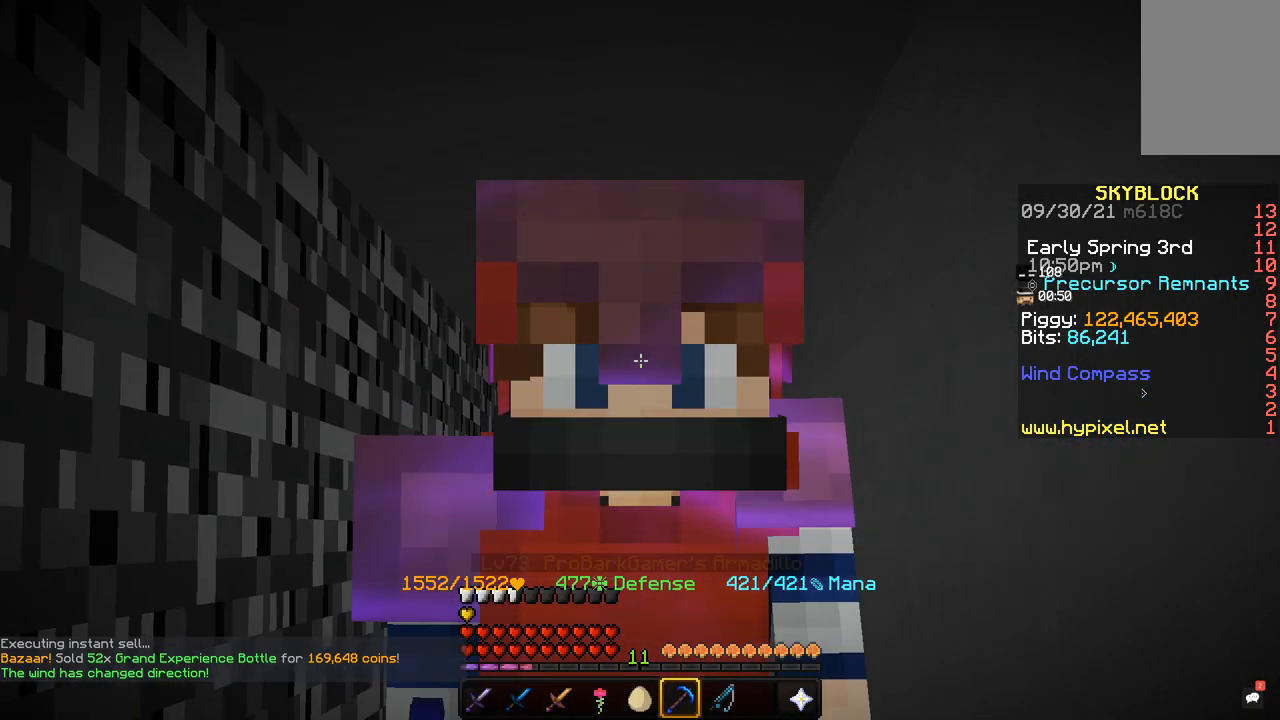
{"keys": ["w"], "mouse": [], "events": []}
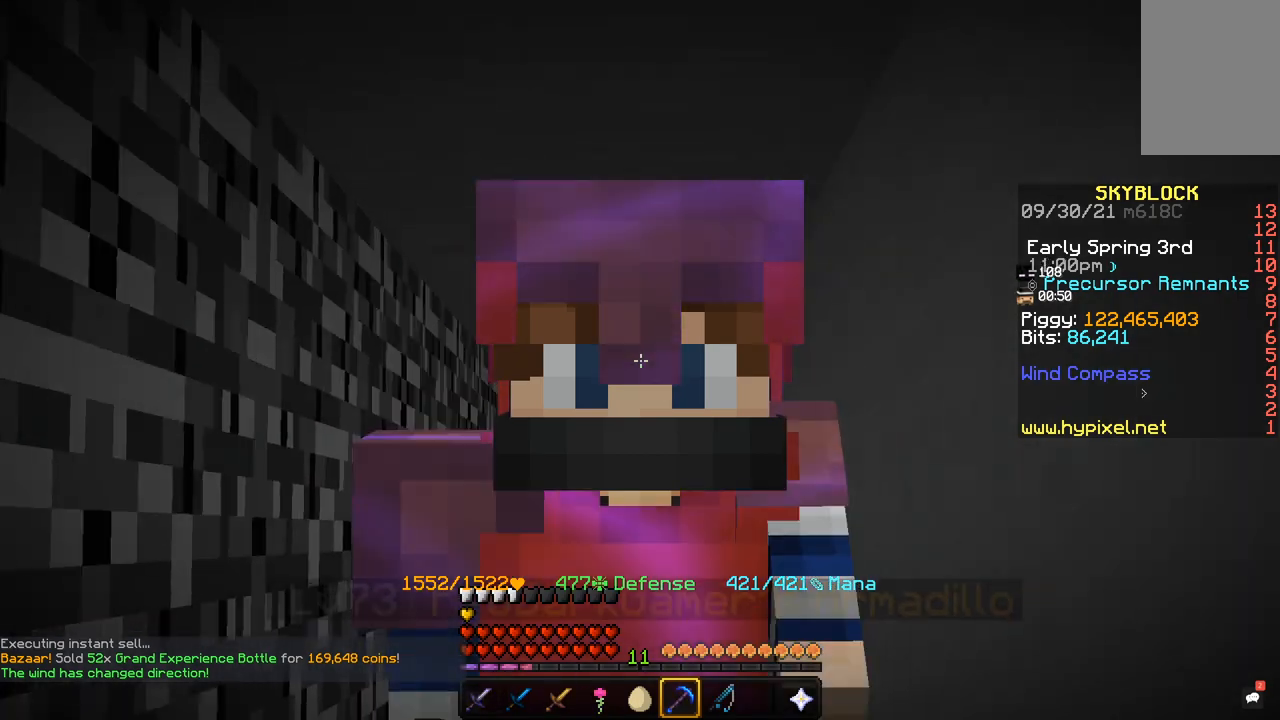
{"keys": ["a"], "mouse": [], "events": [[234, "a", "down"], [334, "w", "up"]]}
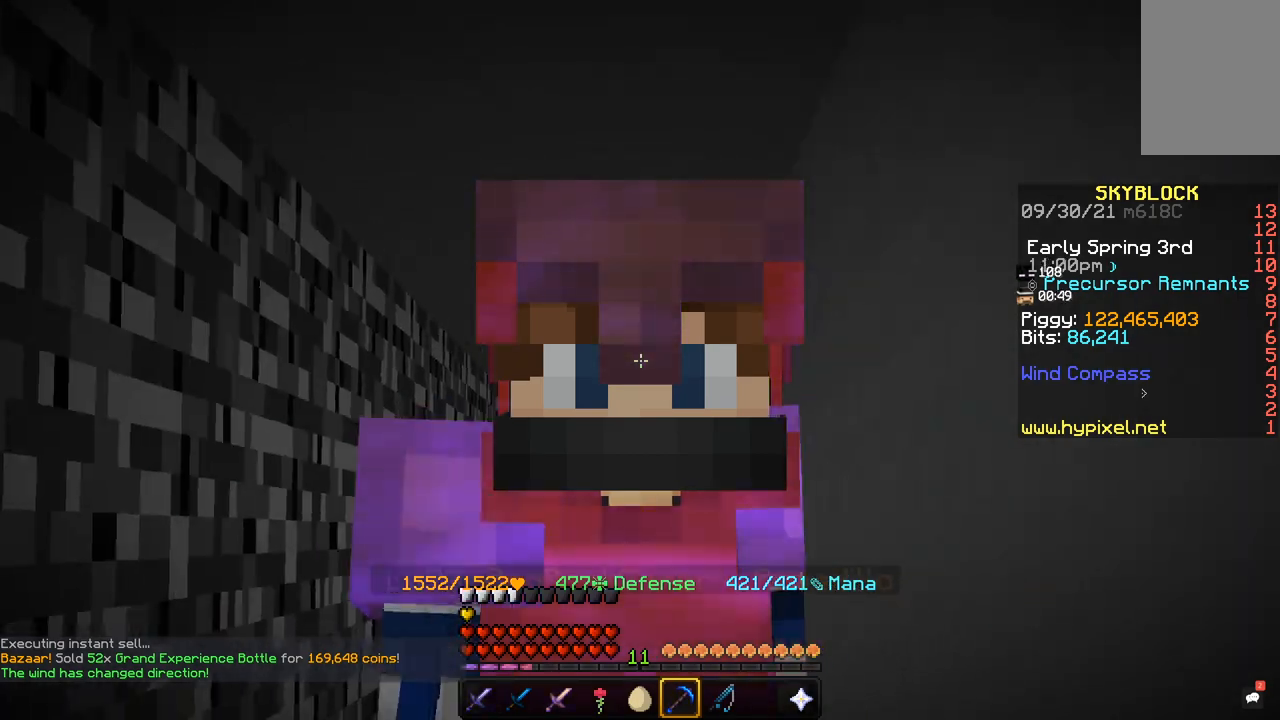
{"keys": ["s"], "mouse": [], "events": [[166, "a", "up"], [333, "s", "down"]]}
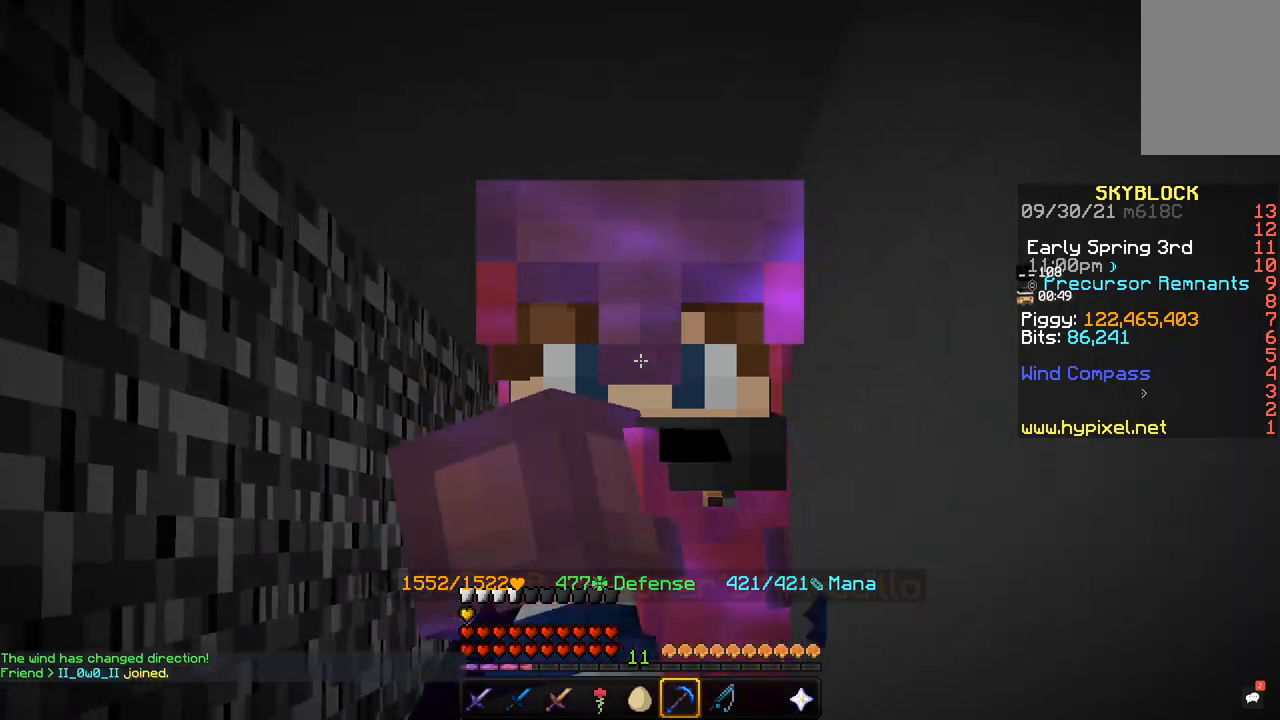
{"keys": ["s"], "mouse": [], "events": []}
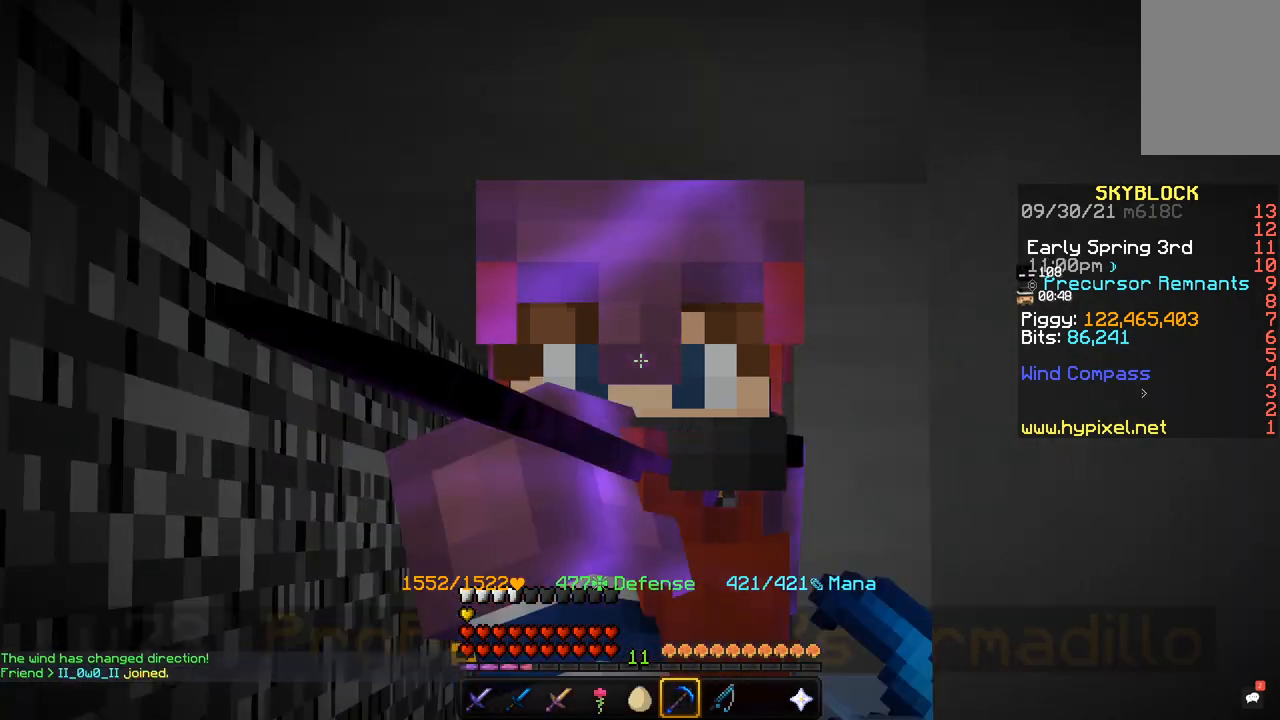
{"keys": ["s"], "mouse": [], "events": []}
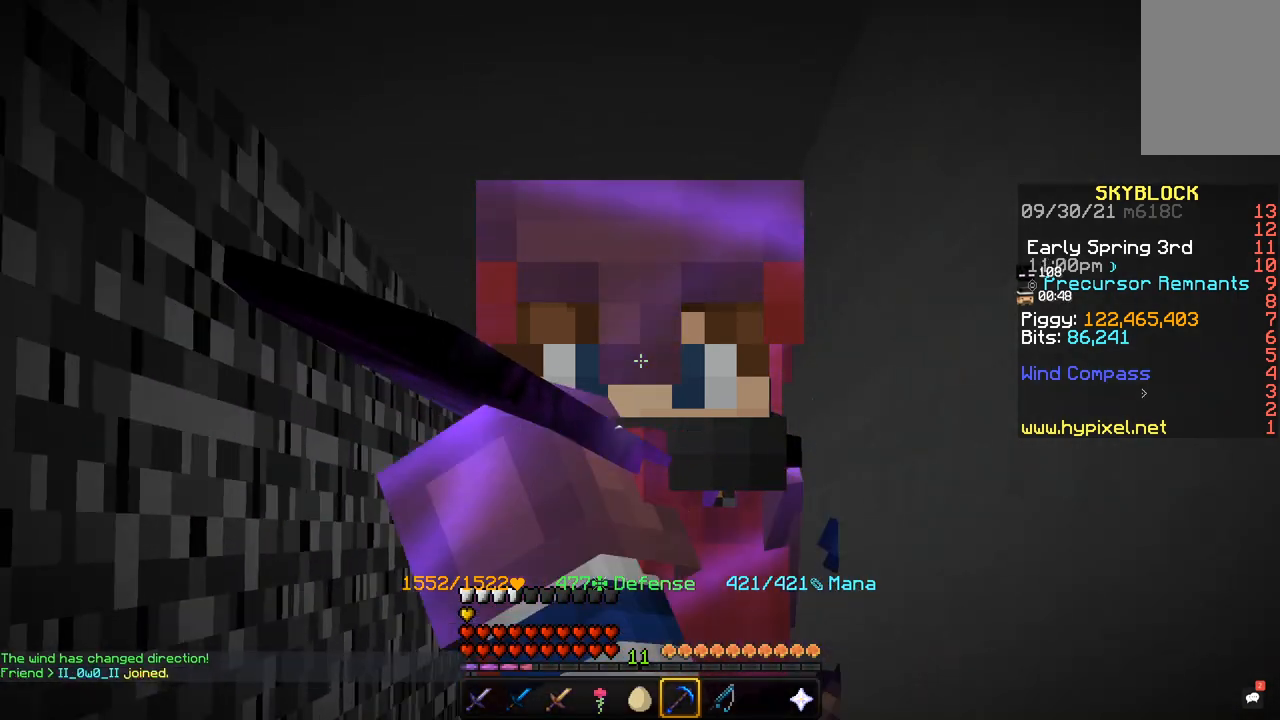
{"keys": ["s"], "mouse": [], "events": []}
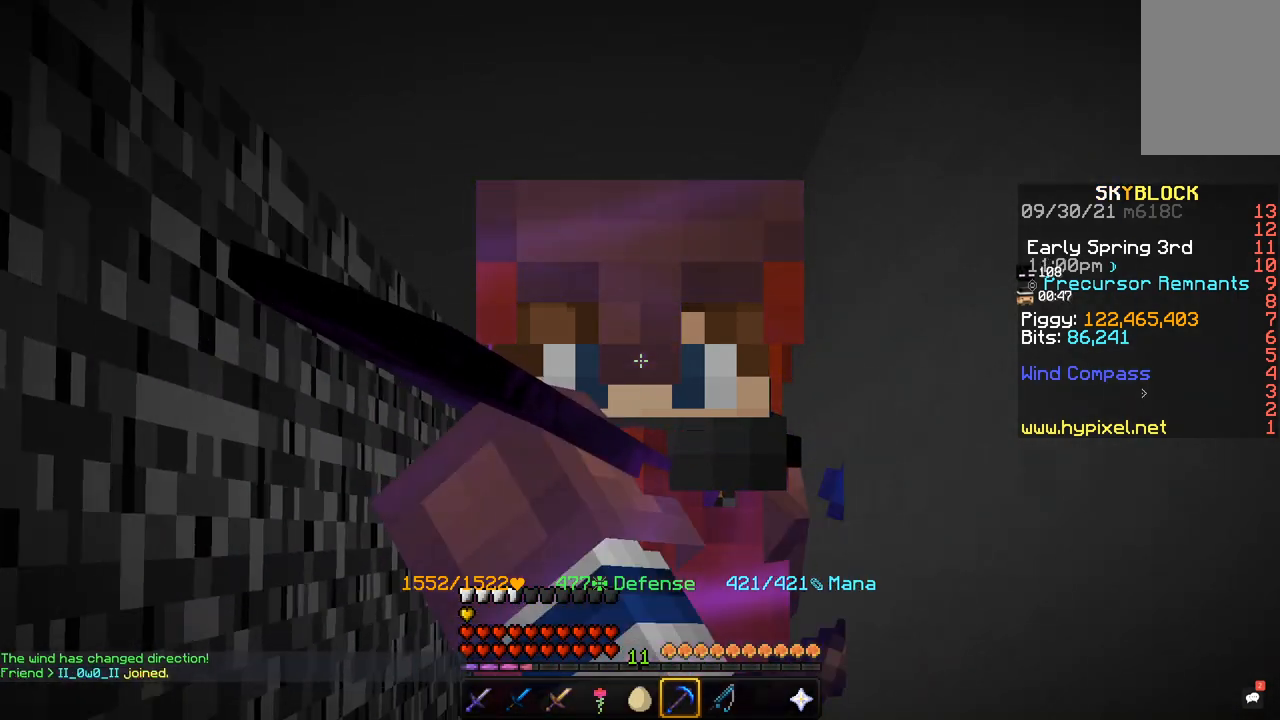
{"keys": ["s"], "mouse": [], "events": []}
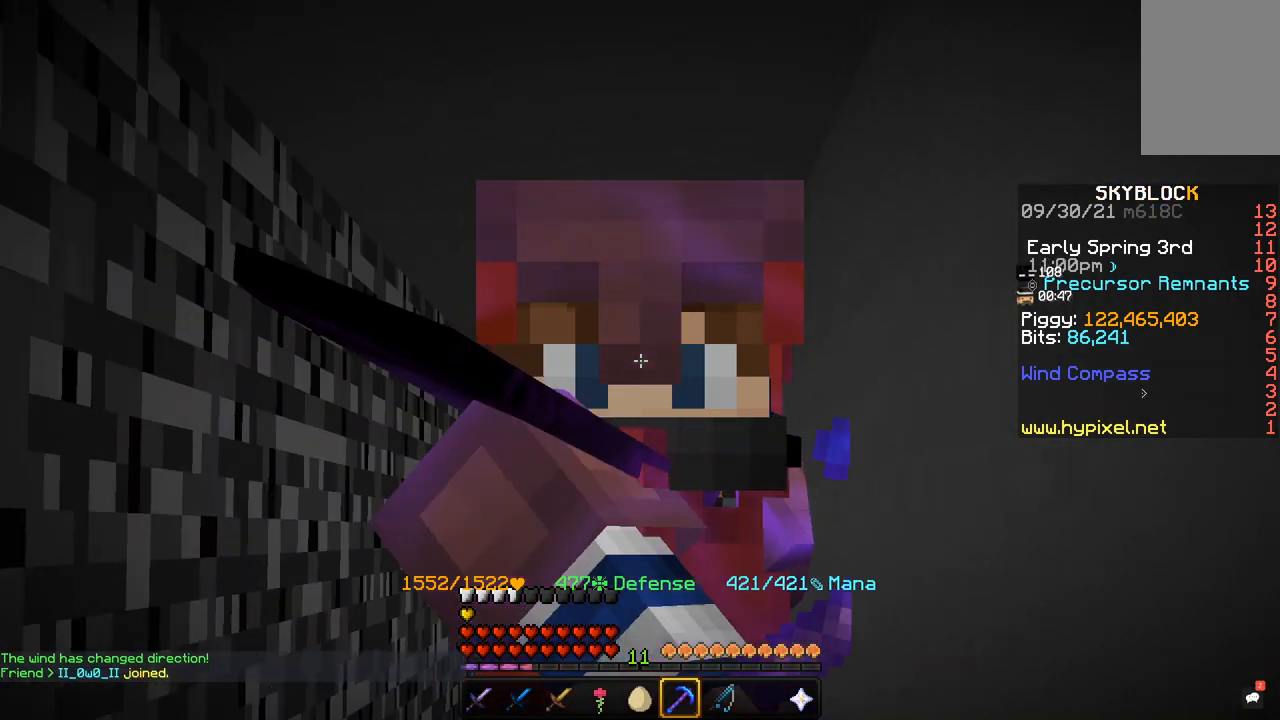
{"keys": ["s"], "mouse": [], "events": []}
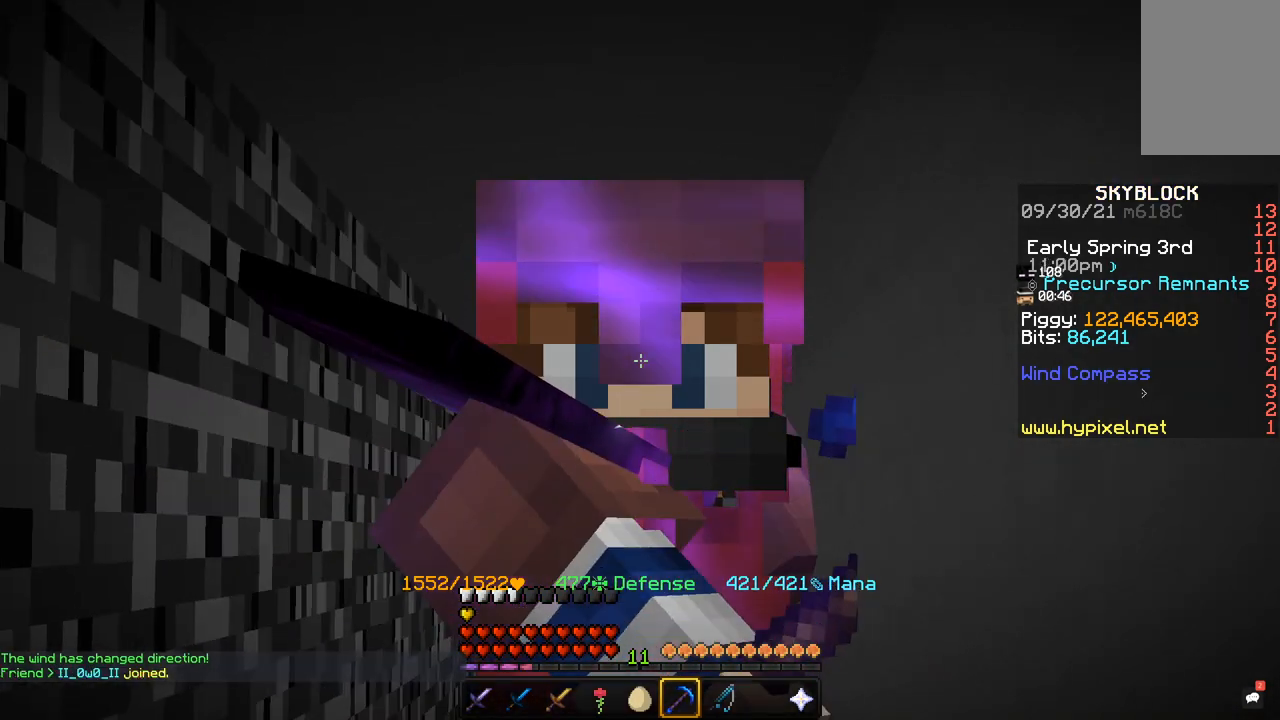
{"keys": ["s"], "mouse": [], "events": []}
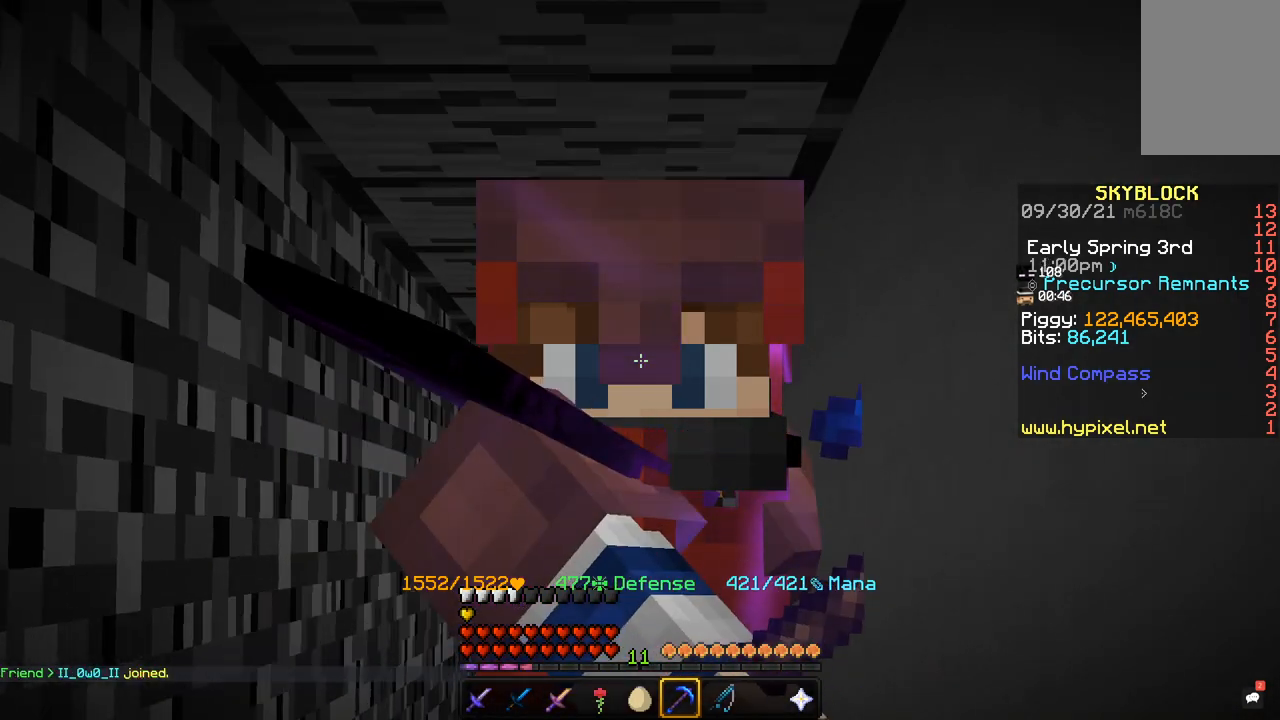
{"keys": ["s"], "mouse": [], "events": []}
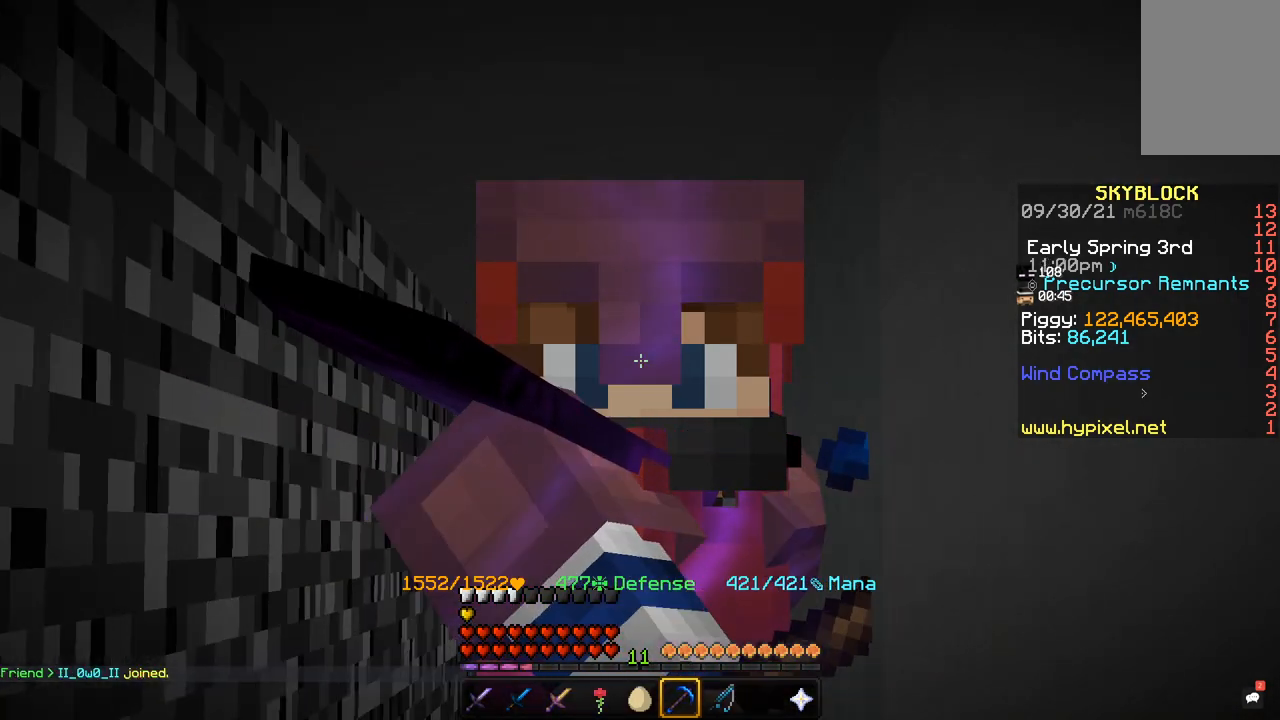
{"keys": ["s"], "mouse": [], "events": []}